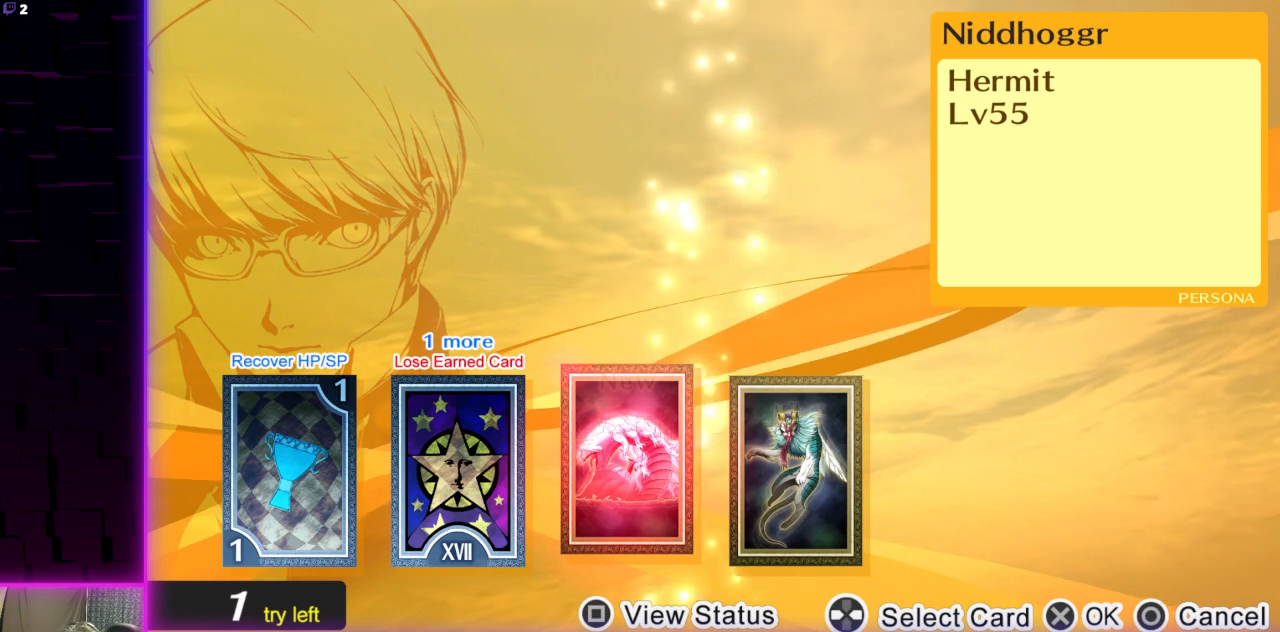
Gameplay with a controller (Xbox layout); each line is a JSON object with the inputs held at the frame after it. "events" lists button and stick changes between this image and that frame as [ms after this image, input, new state], when the widget could be followed in between.
{"buttons": [], "left_stick": "center", "right_stick": "center", "events": []}
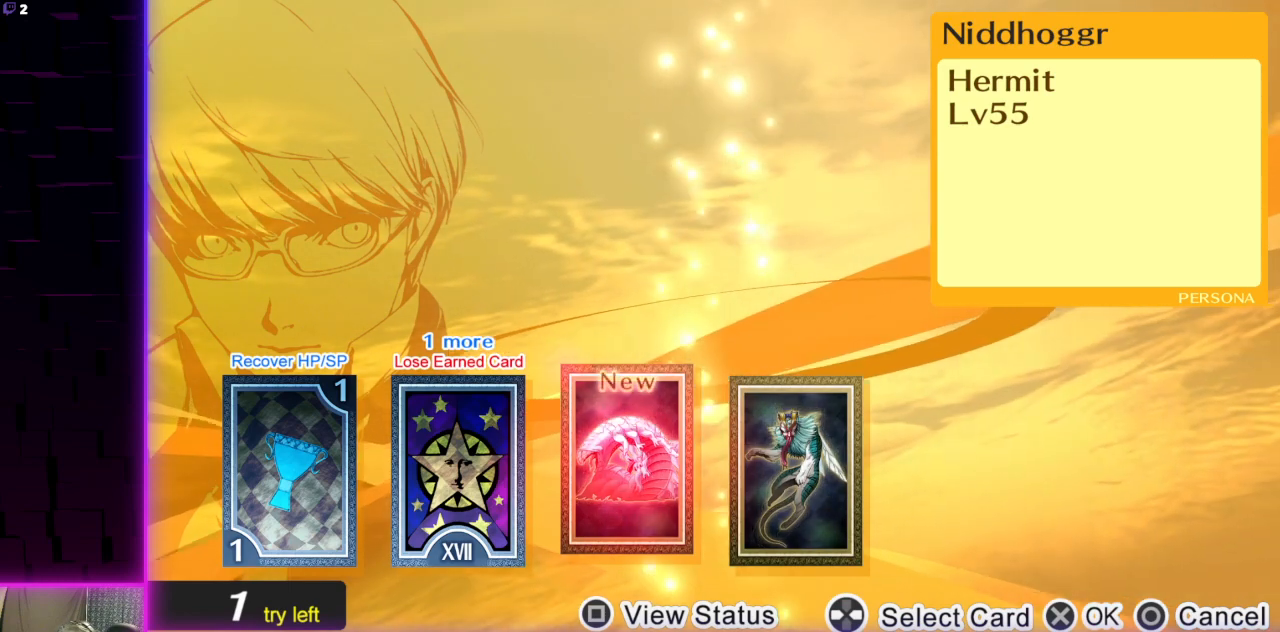
{"buttons": [], "left_stick": "center", "right_stick": "center", "events": [[233, "A", "down"], [367, "A", "up"]]}
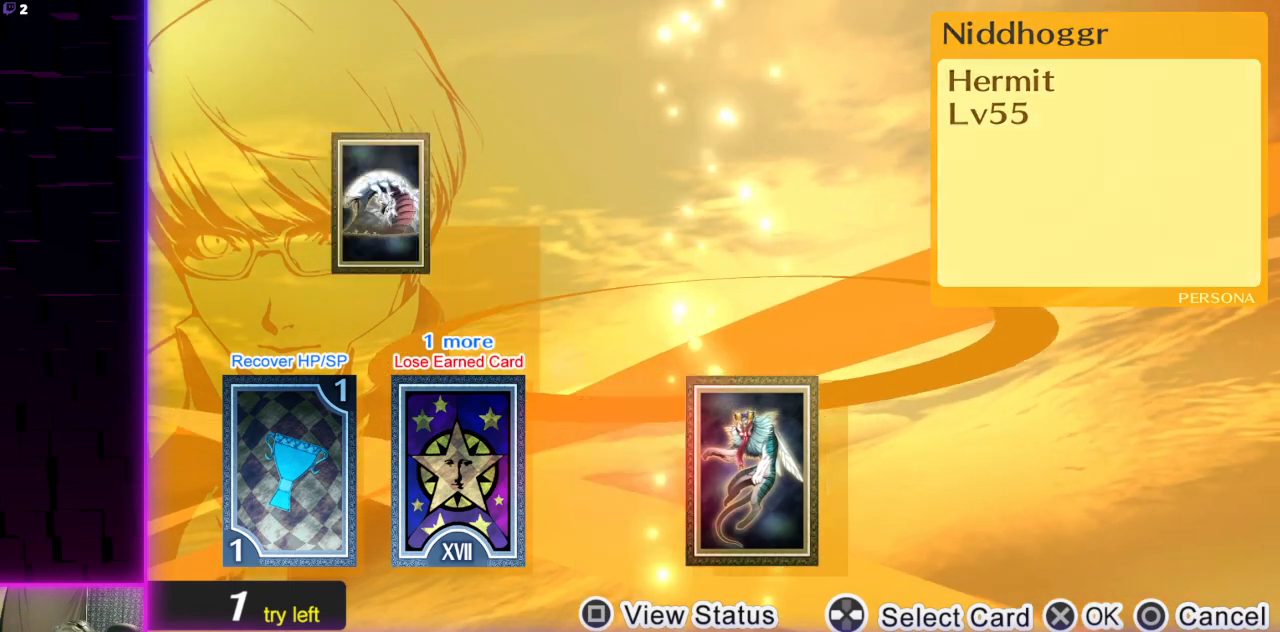
{"buttons": [], "left_stick": "center", "right_stick": "center", "events": []}
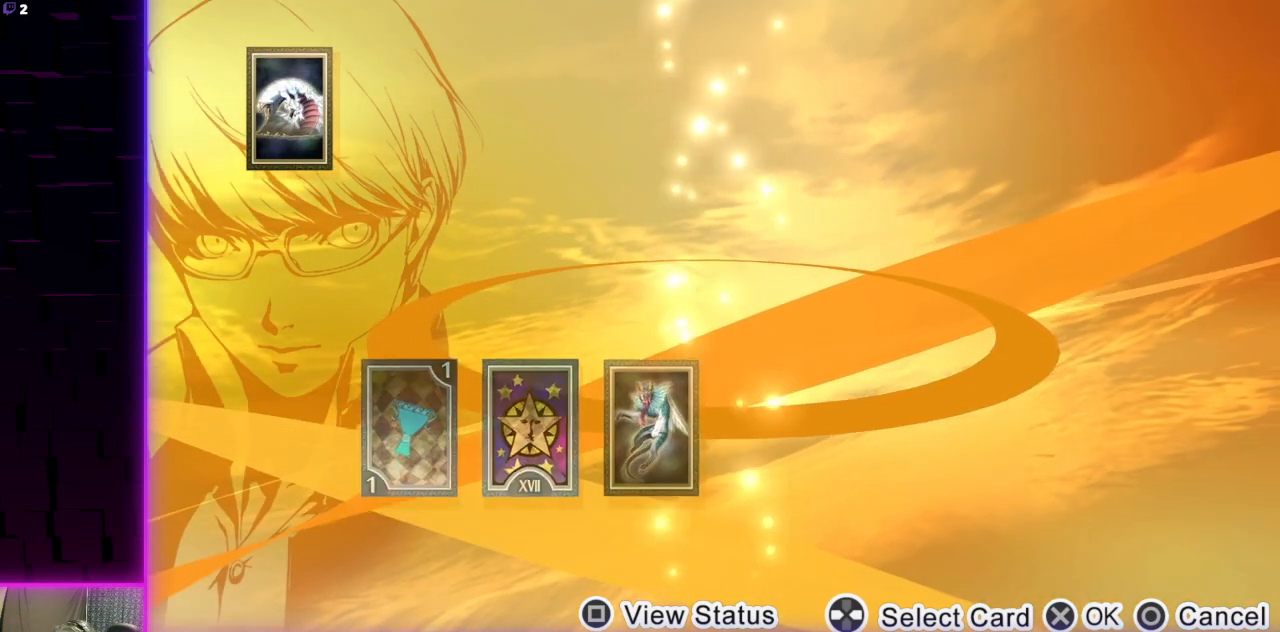
{"buttons": ["A"], "left_stick": "center", "right_stick": "center", "events": [[167, "A", "down"], [267, "A", "up"], [334, "A", "down"], [434, "A", "up"], [501, "A", "down"]]}
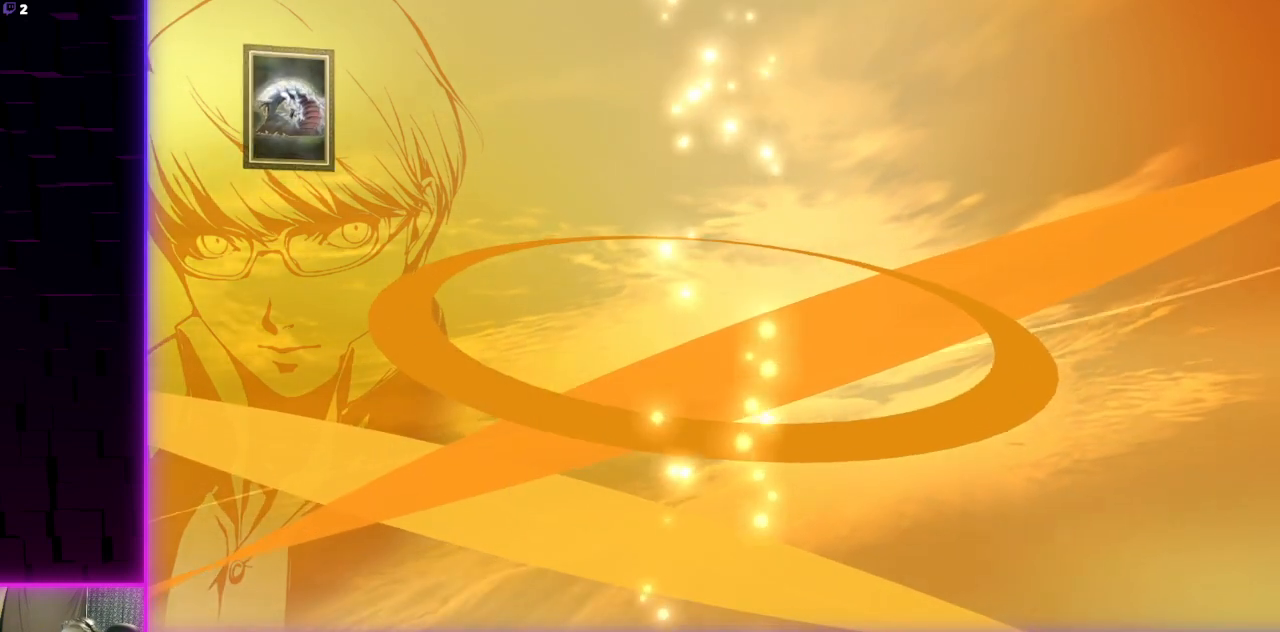
{"buttons": [], "left_stick": "center", "right_stick": "center", "events": [[100, "A", "up"], [400, "A", "down"], [500, "A", "up"]]}
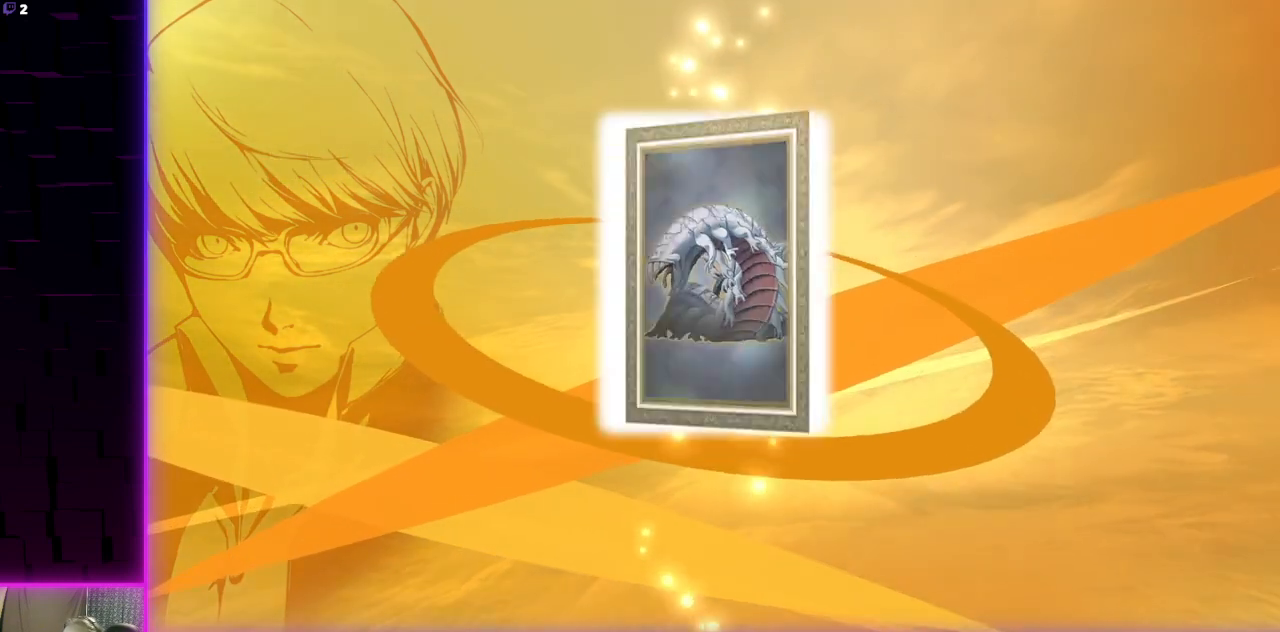
{"buttons": [], "left_stick": "center", "right_stick": "center", "events": [[100, "A", "down"], [200, "A", "up"], [334, "A", "down"], [434, "A", "up"]]}
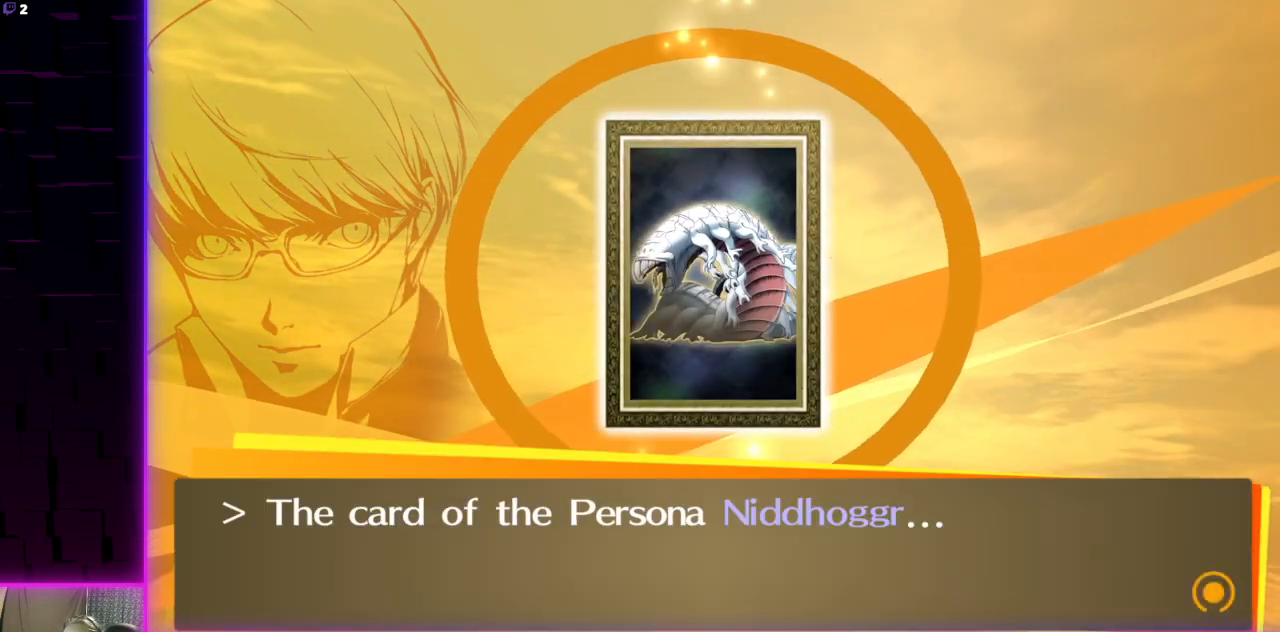
{"buttons": [], "left_stick": "center", "right_stick": "center", "events": [[300, "A", "down"], [400, "A", "up"]]}
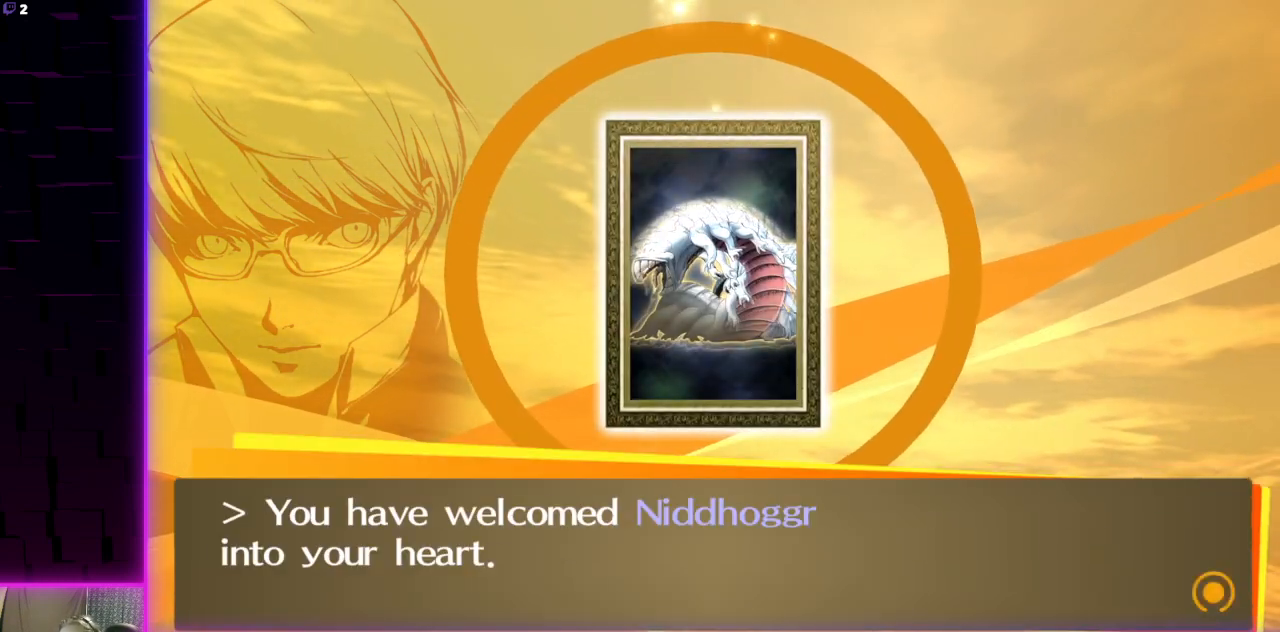
{"buttons": [], "left_stick": "center", "right_stick": "center", "events": [[167, "A", "down"], [234, "A", "up"]]}
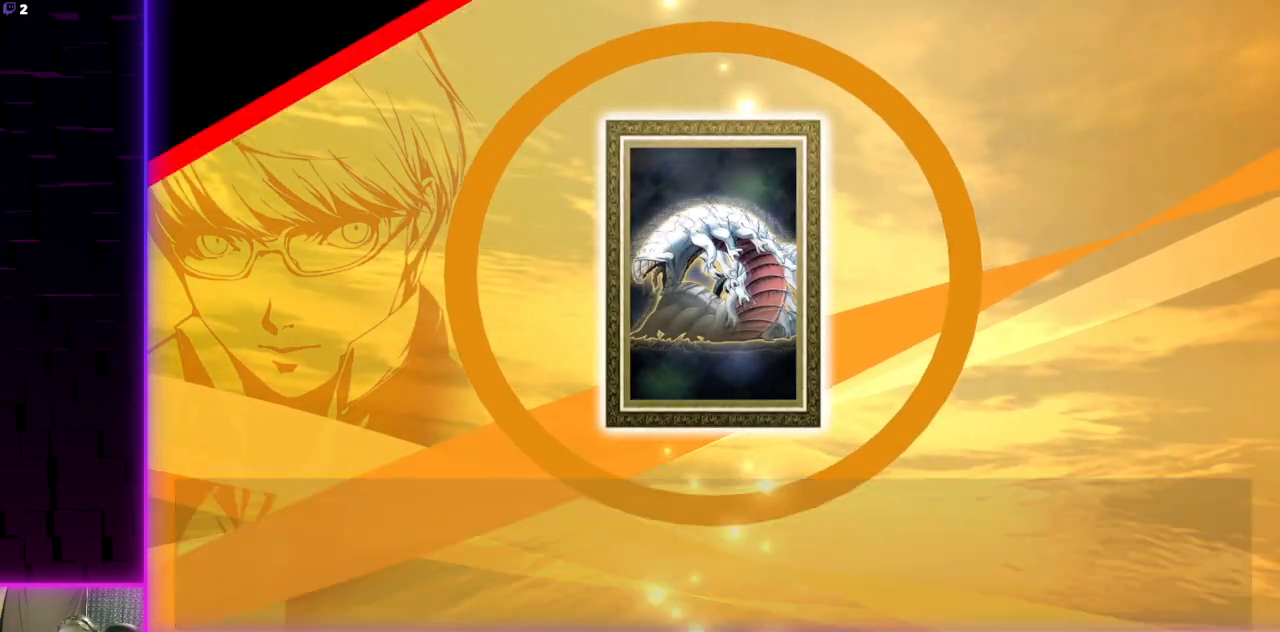
{"buttons": [], "left_stick": "center", "right_stick": "center", "events": []}
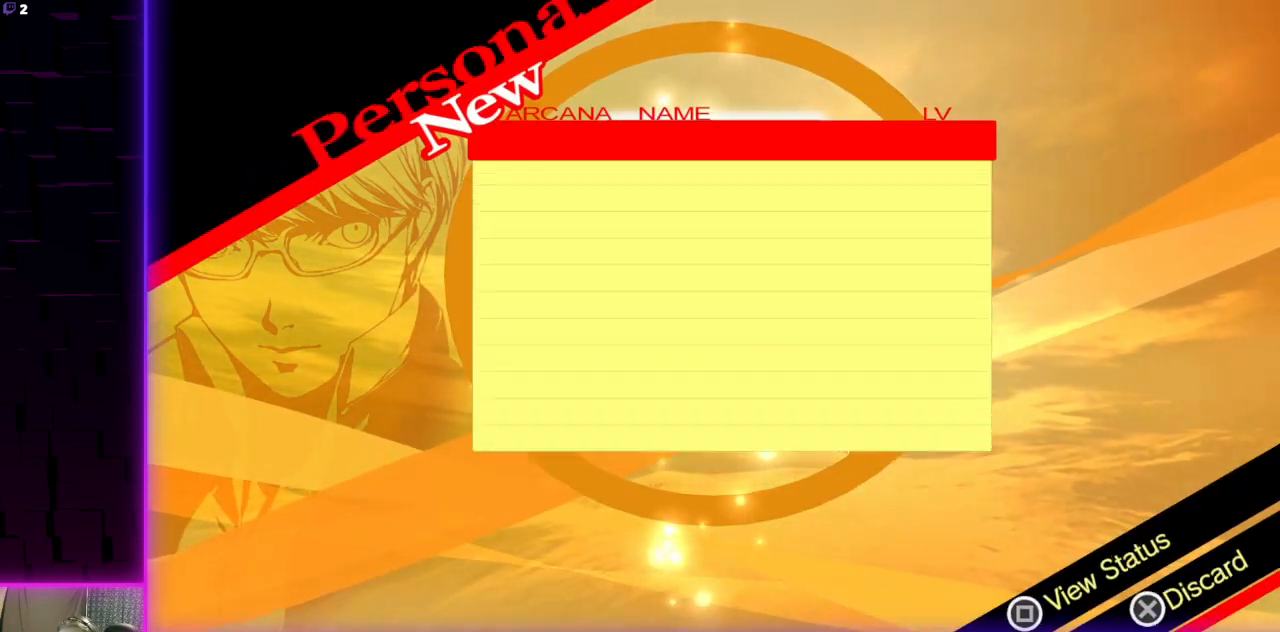
{"buttons": ["DPAD_DOWN"], "left_stick": "center", "right_stick": "center", "events": [[334, "DPAD_DOWN", "down"]]}
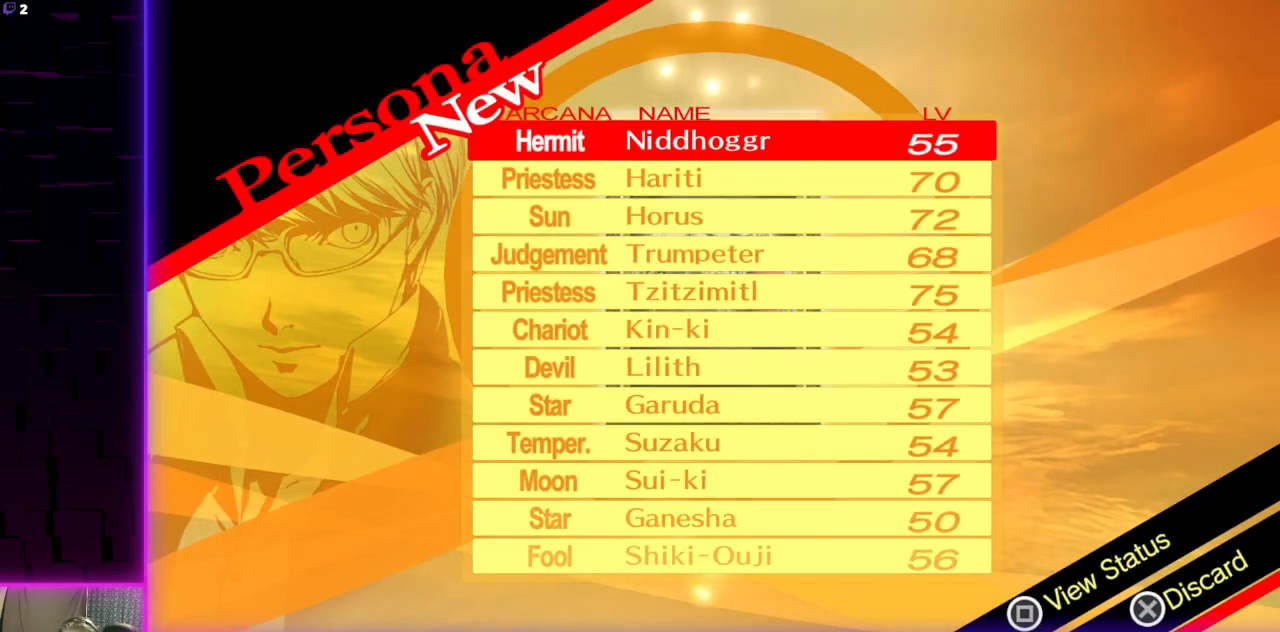
{"buttons": ["DPAD_DOWN"], "left_stick": "center", "right_stick": "center", "events": []}
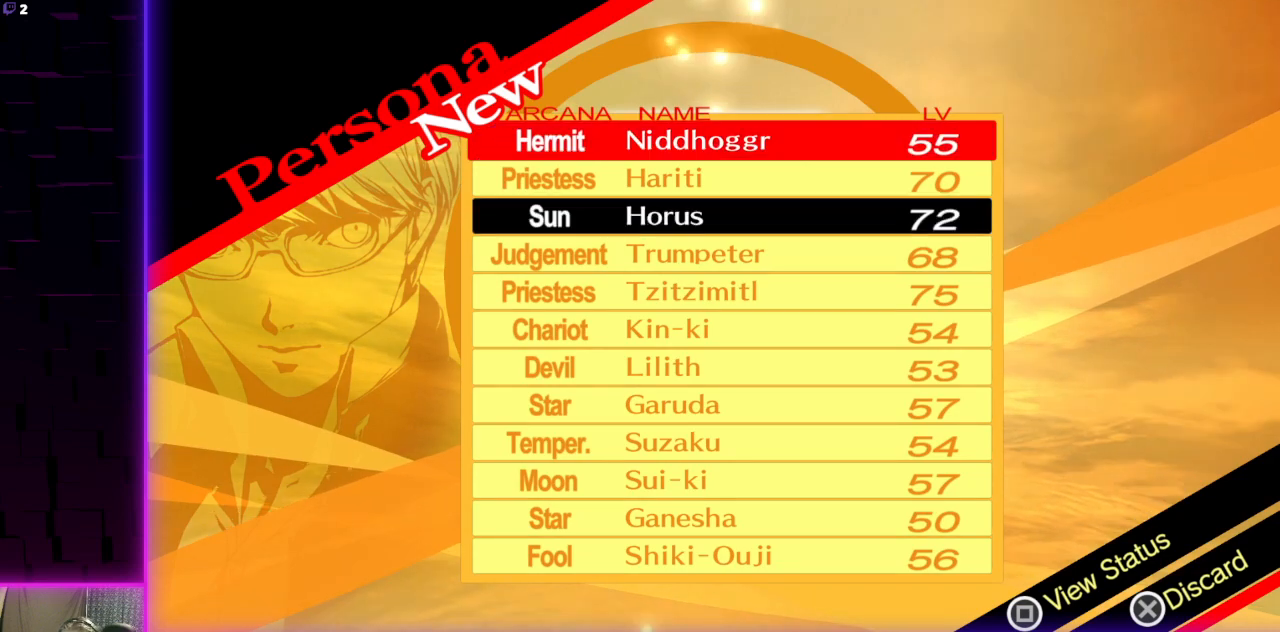
{"buttons": ["DPAD_DOWN"], "left_stick": "center", "right_stick": "center", "events": []}
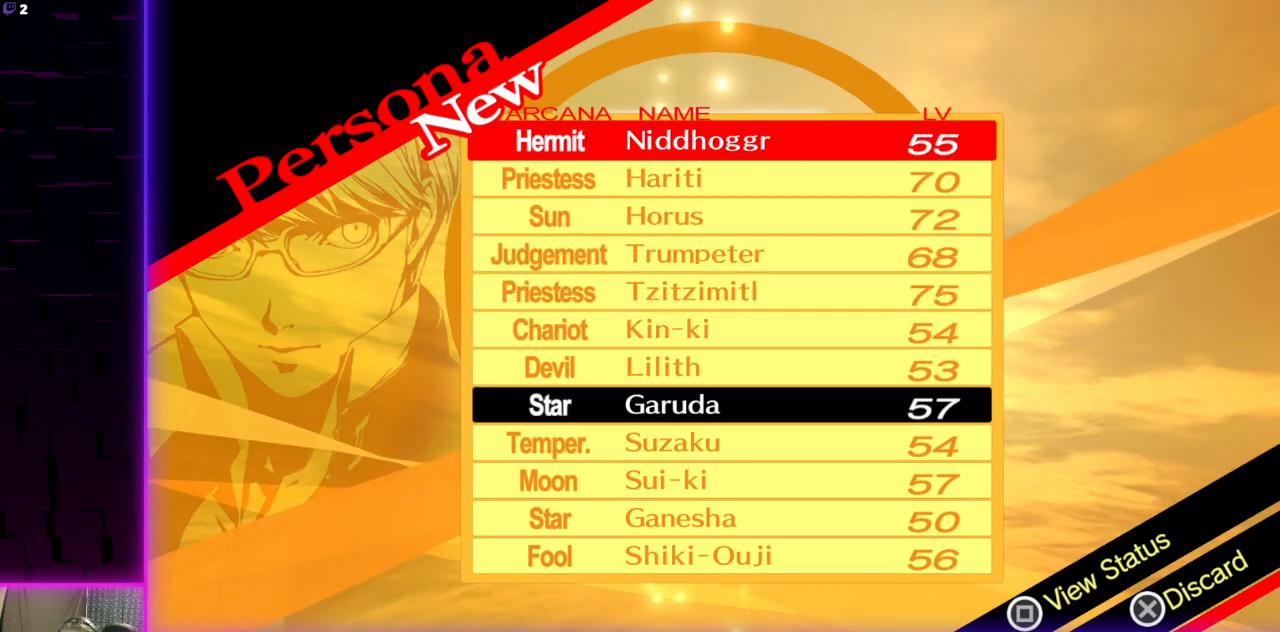
{"buttons": [], "left_stick": "center", "right_stick": "center", "events": [[133, "DPAD_DOWN", "up"]]}
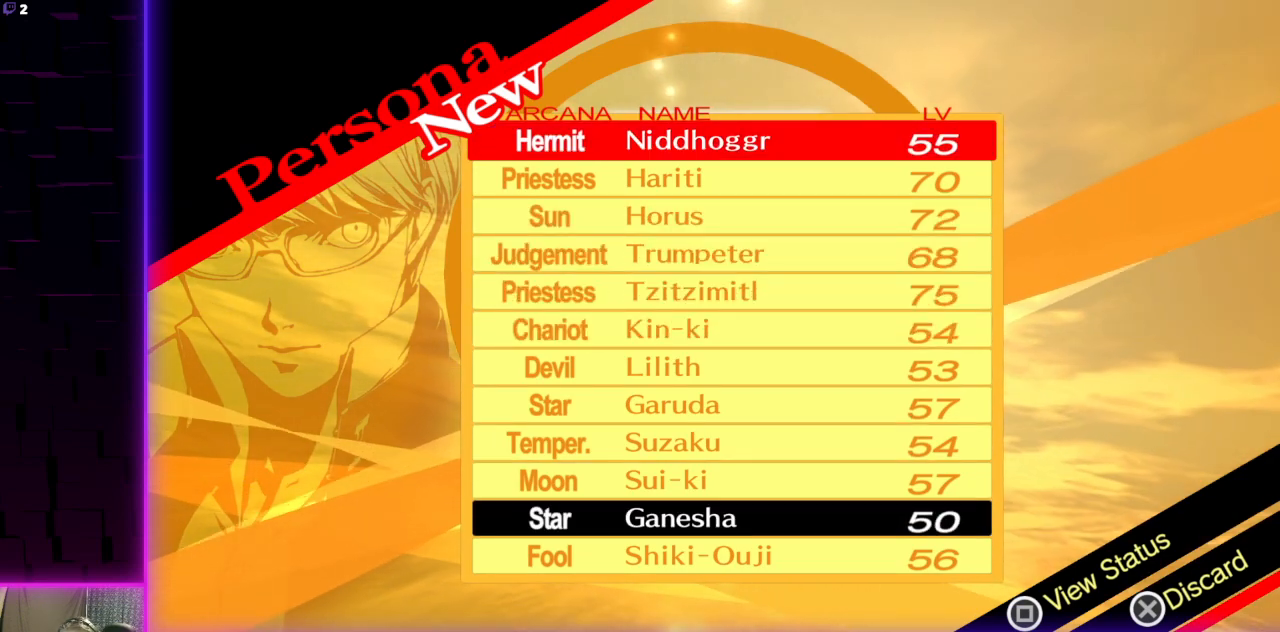
{"buttons": ["B"], "left_stick": "center", "right_stick": "center", "events": [[100, "X", "down"], [200, "X", "up"], [501, "B", "down"]]}
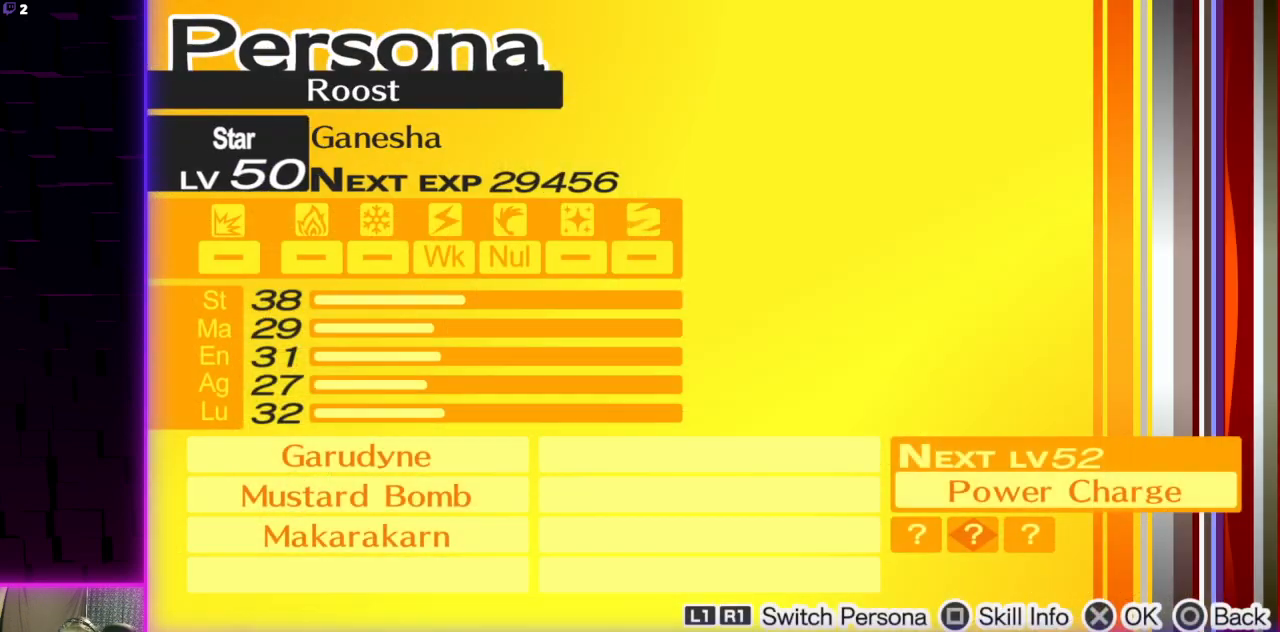
{"buttons": [], "left_stick": "center", "right_stick": "center", "events": [[133, "B", "up"]]}
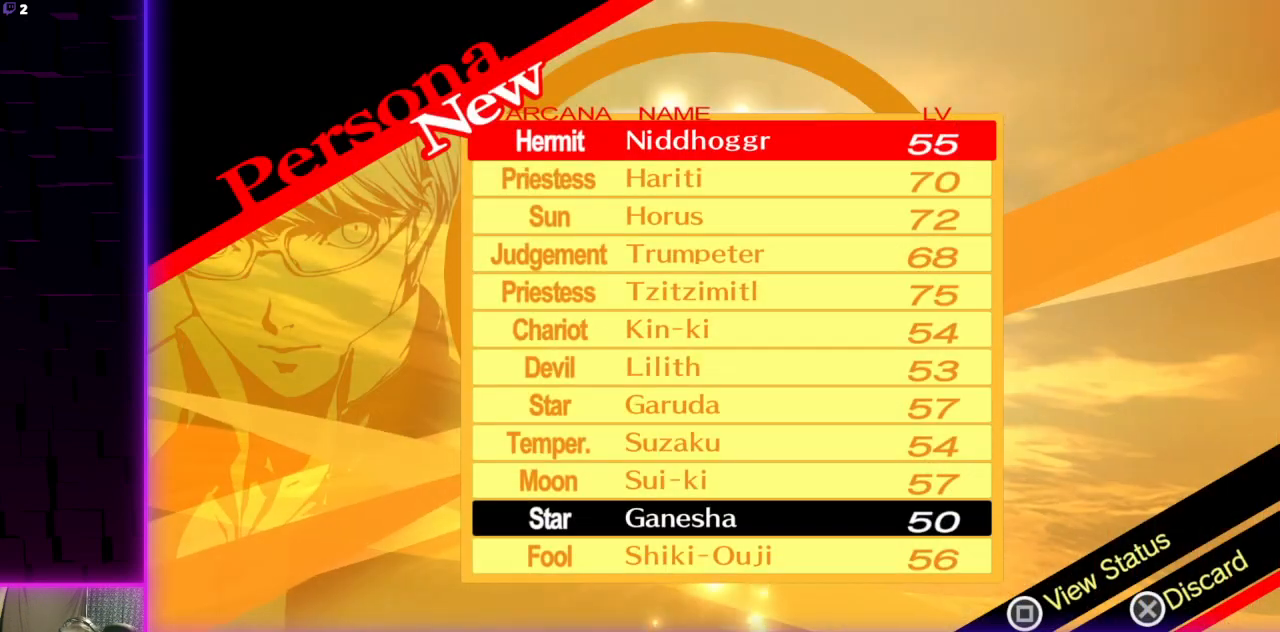
{"buttons": ["X"], "left_stick": "center", "right_stick": "center", "events": [[100, "DPAD_DOWN", "down"], [234, "DPAD_DOWN", "up"], [301, "DPAD_DOWN", "down"], [401, "DPAD_DOWN", "up"], [501, "X", "down"]]}
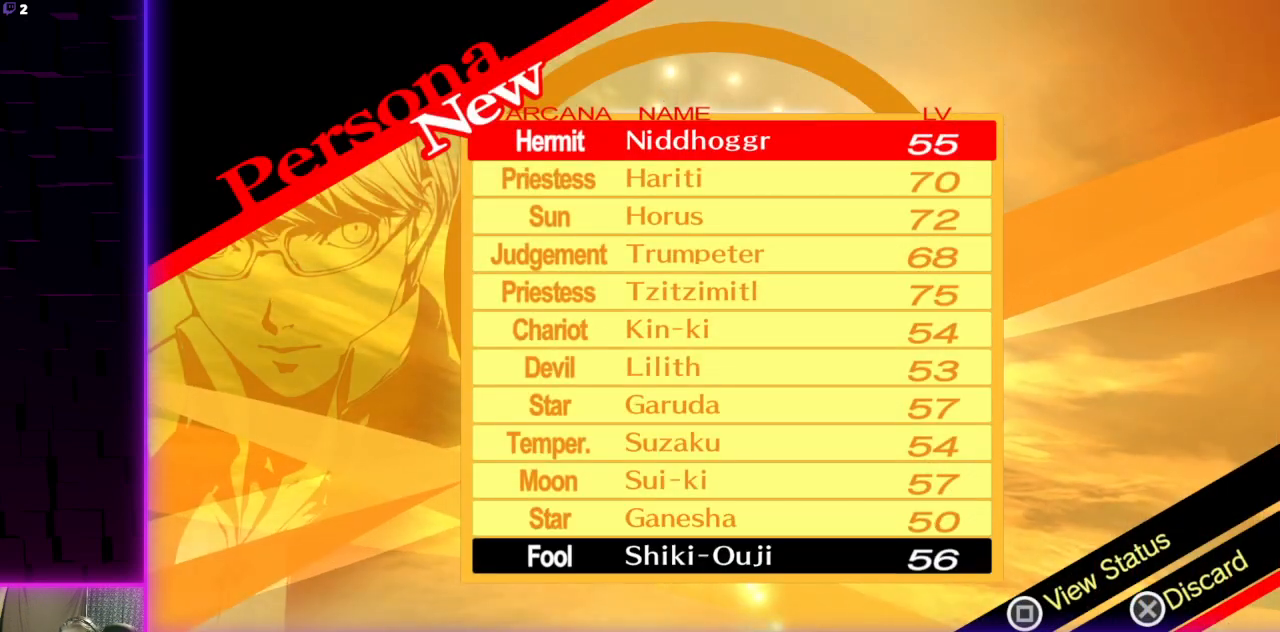
{"buttons": [], "left_stick": "center", "right_stick": "center", "events": [[100, "X", "up"]]}
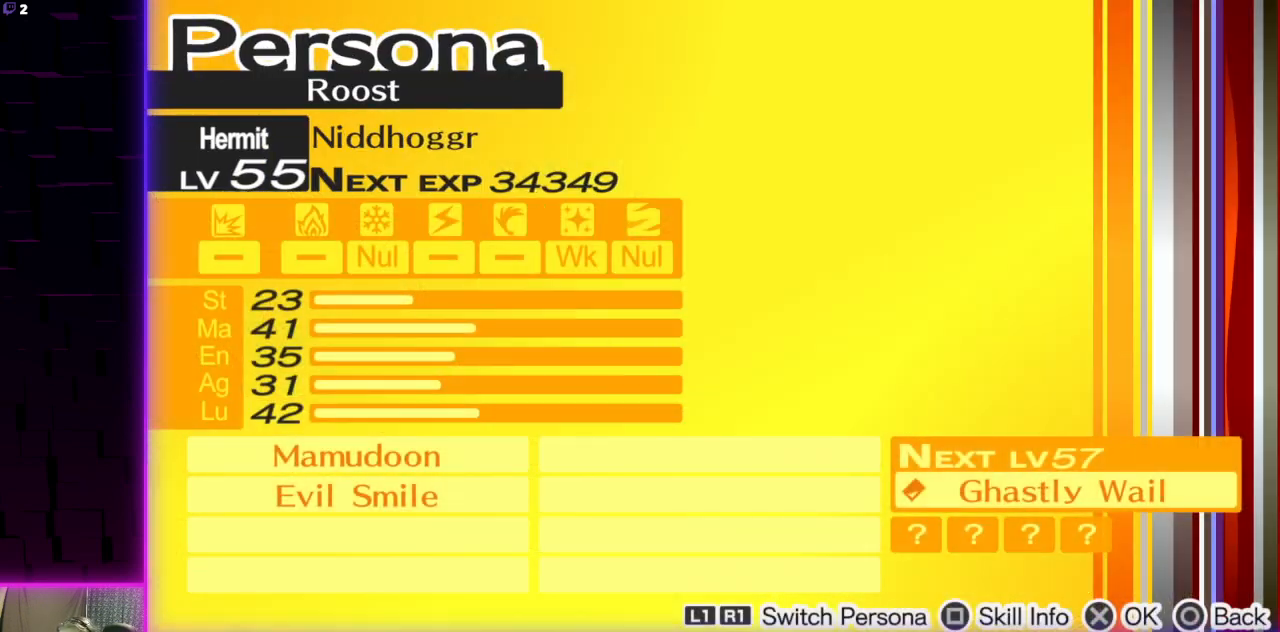
{"buttons": [], "left_stick": "center", "right_stick": "center", "events": [[134, "B", "down"], [267, "B", "up"]]}
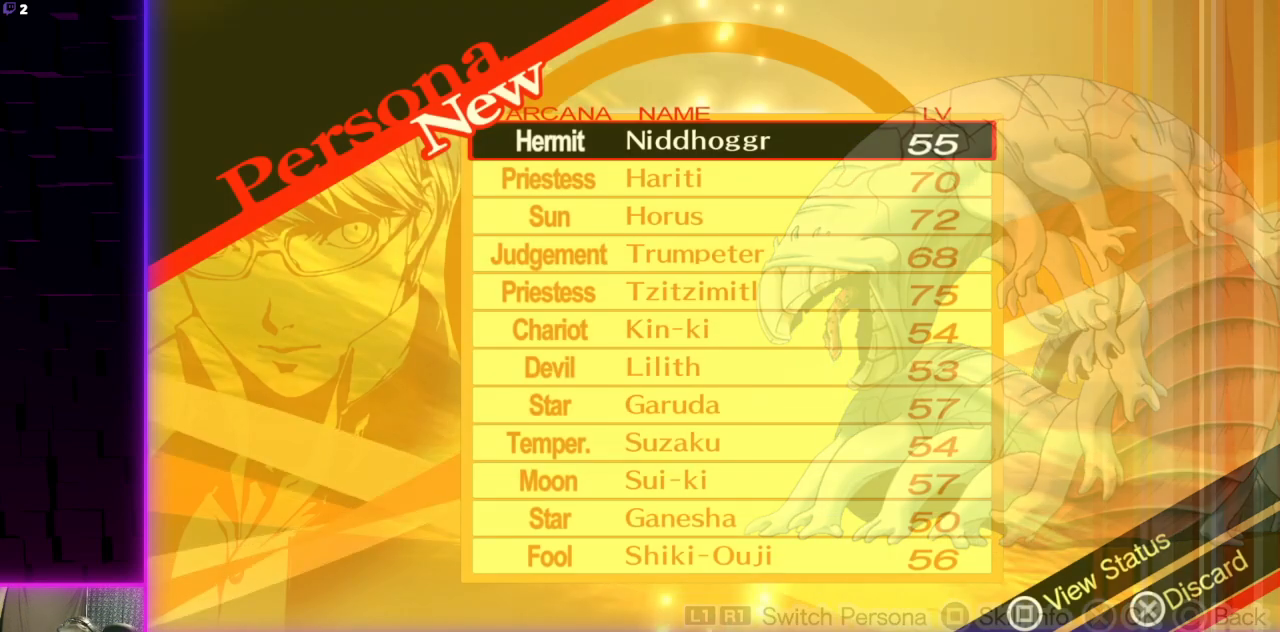
{"buttons": ["DPAD_UP"], "left_stick": "center", "right_stick": "center", "events": [[33, "DPAD_UP", "down"], [133, "DPAD_UP", "up"], [434, "DPAD_UP", "down"]]}
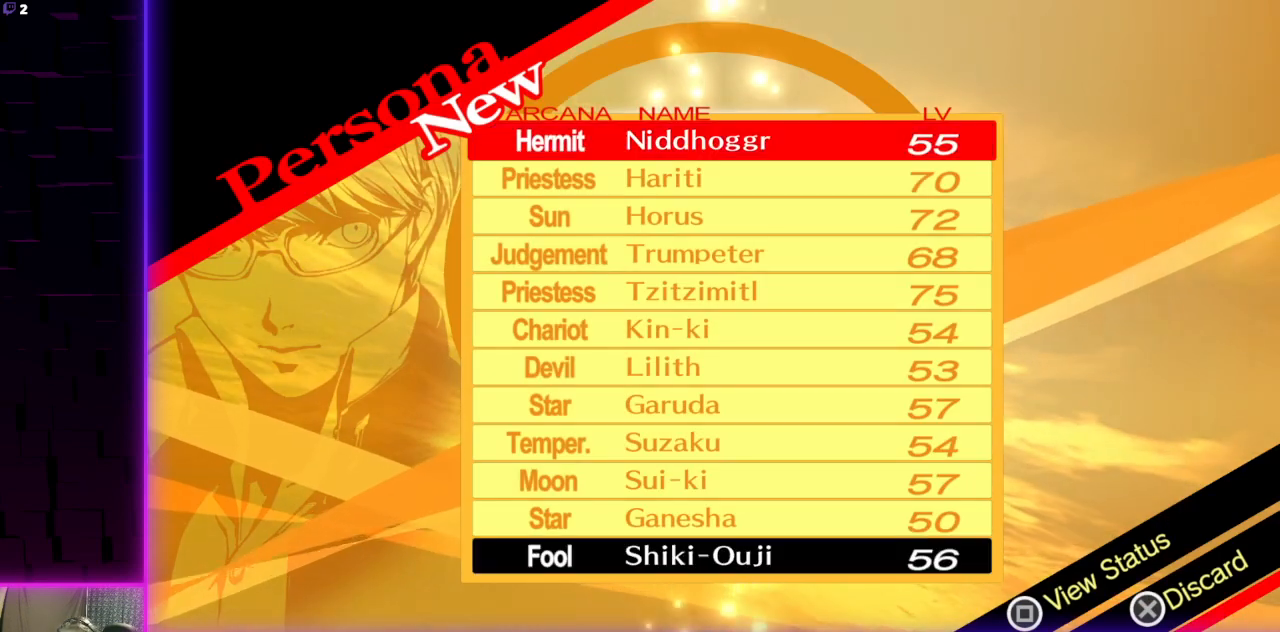
{"buttons": [], "left_stick": "center", "right_stick": "center", "events": [[67, "DPAD_UP", "up"], [134, "DPAD_UP", "down"], [234, "DPAD_UP", "up"]]}
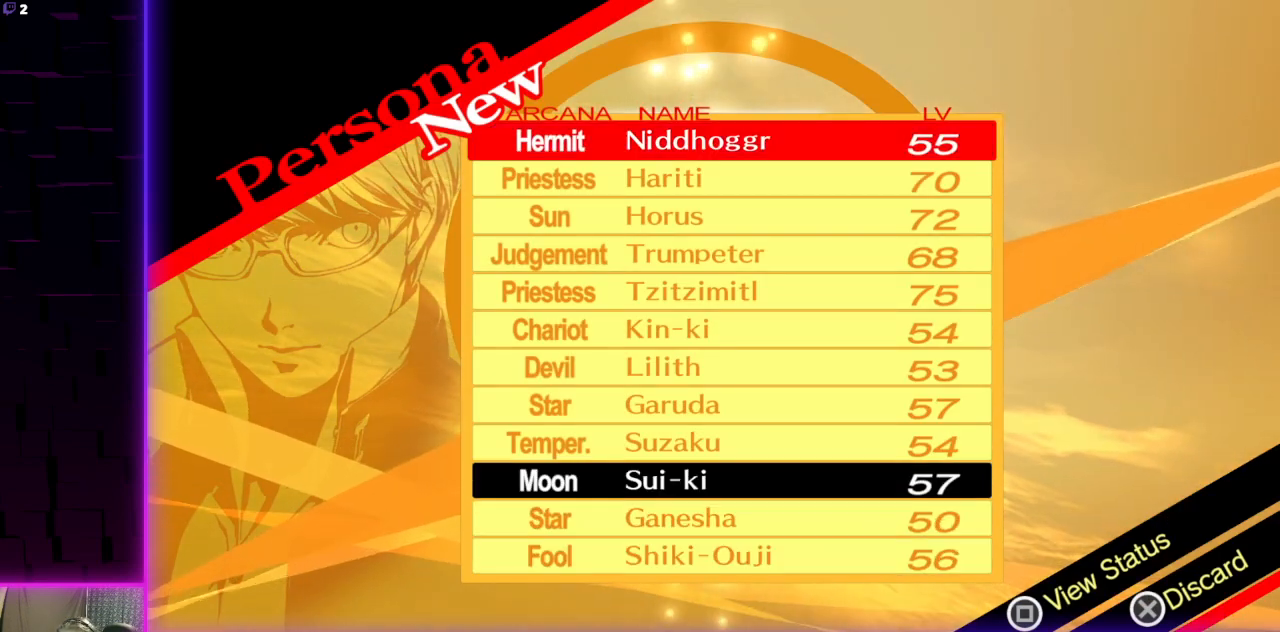
{"buttons": [], "left_stick": "center", "right_stick": "center", "events": [[300, "DPAD_UP", "down"], [367, "DPAD_UP", "up"]]}
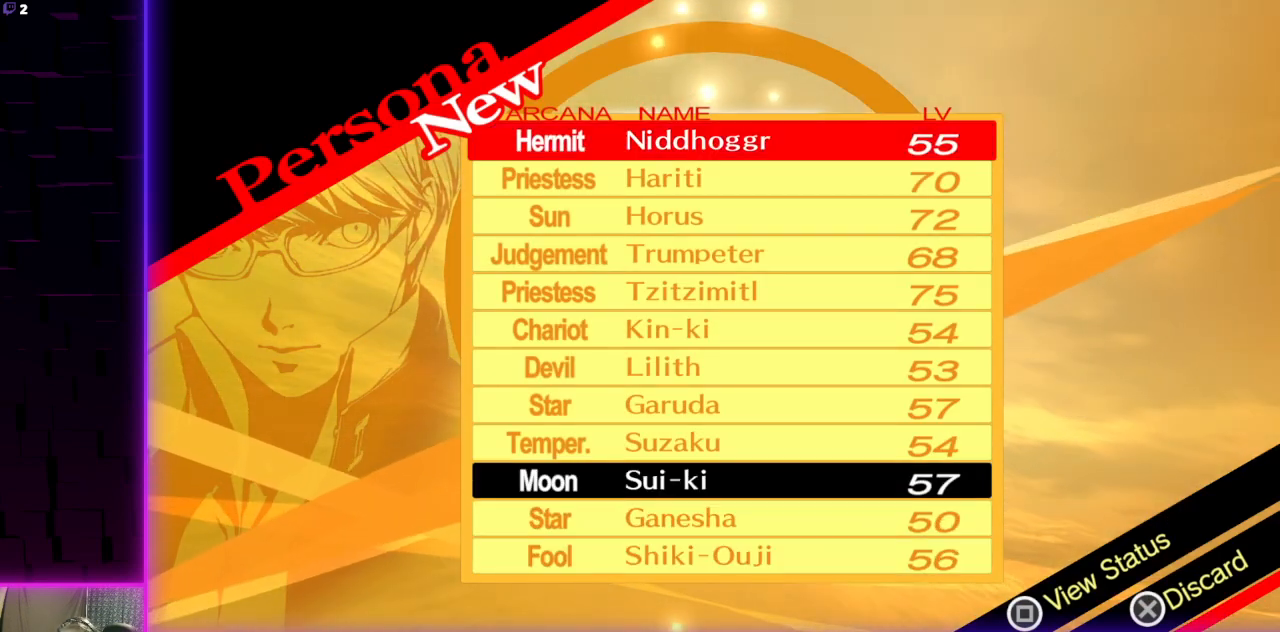
{"buttons": [], "left_stick": "center", "right_stick": "center", "events": [[34, "X", "down"], [167, "X", "up"]]}
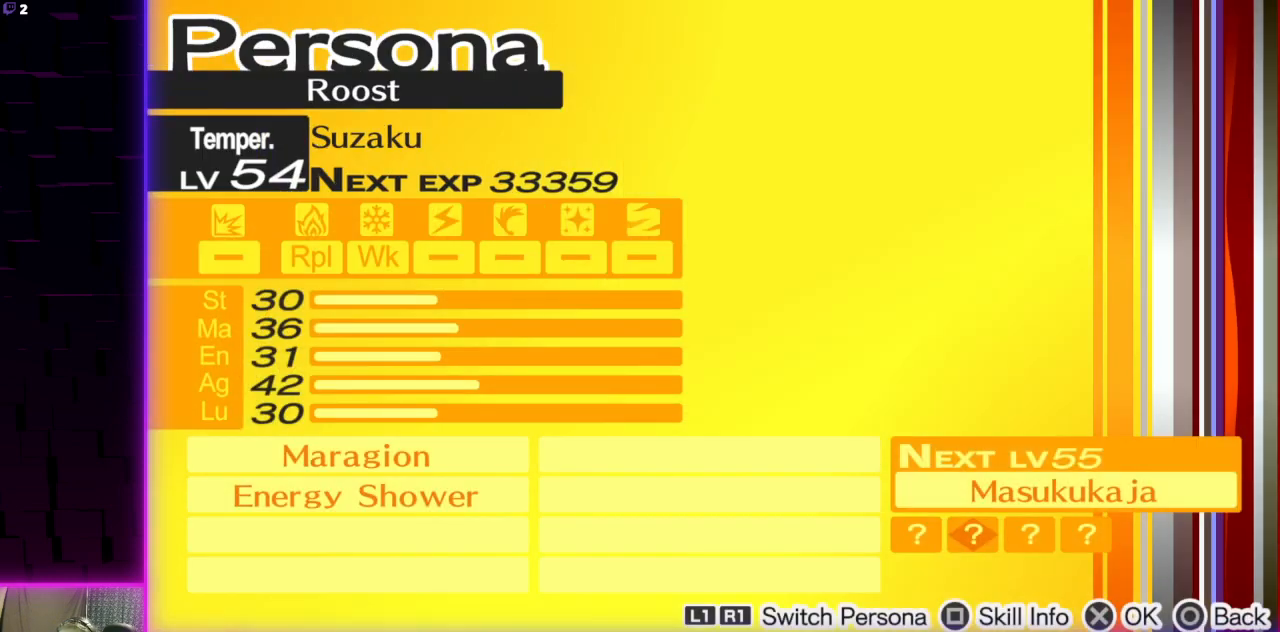
{"buttons": [], "left_stick": "center", "right_stick": "center", "events": []}
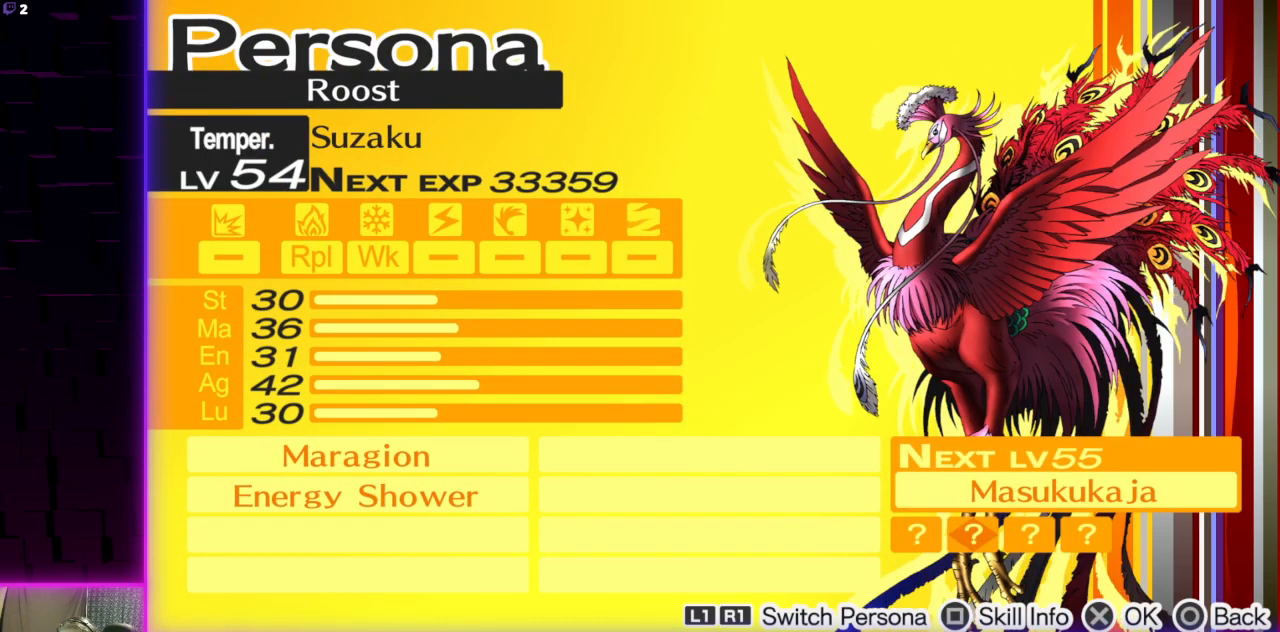
{"buttons": [], "left_stick": "center", "right_stick": "center", "events": [[134, "A", "down"], [200, "A", "up"]]}
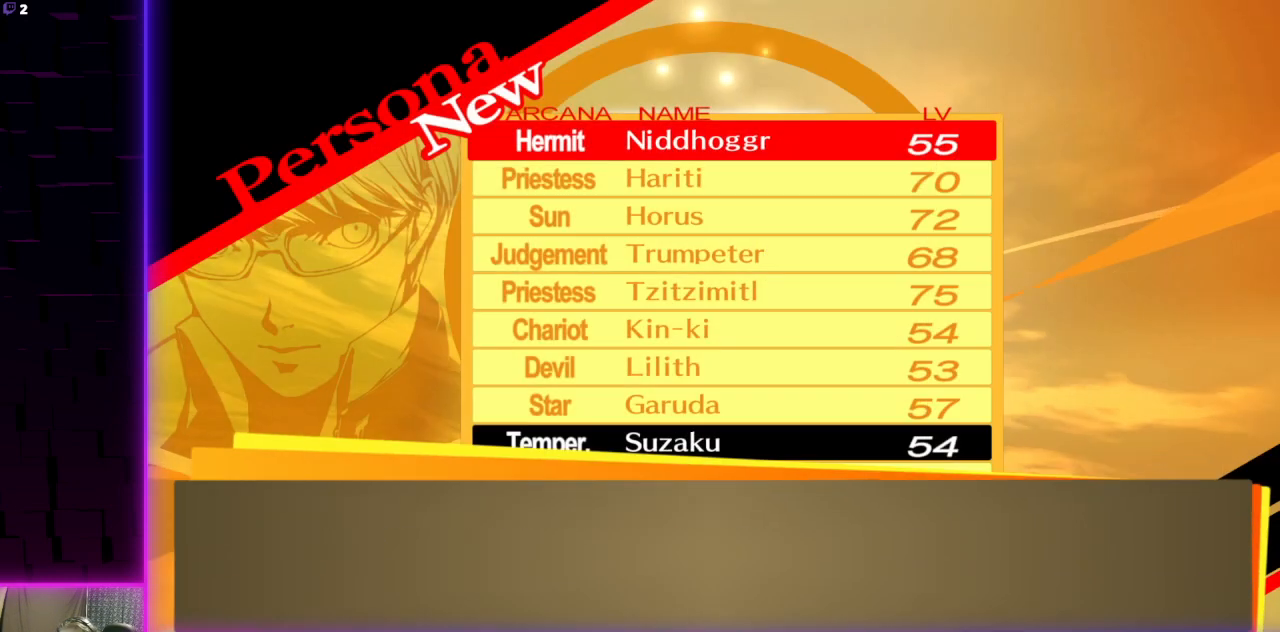
{"buttons": [], "left_stick": "center", "right_stick": "center", "events": [[367, "DPAD_UP", "down"], [500, "DPAD_UP", "up"]]}
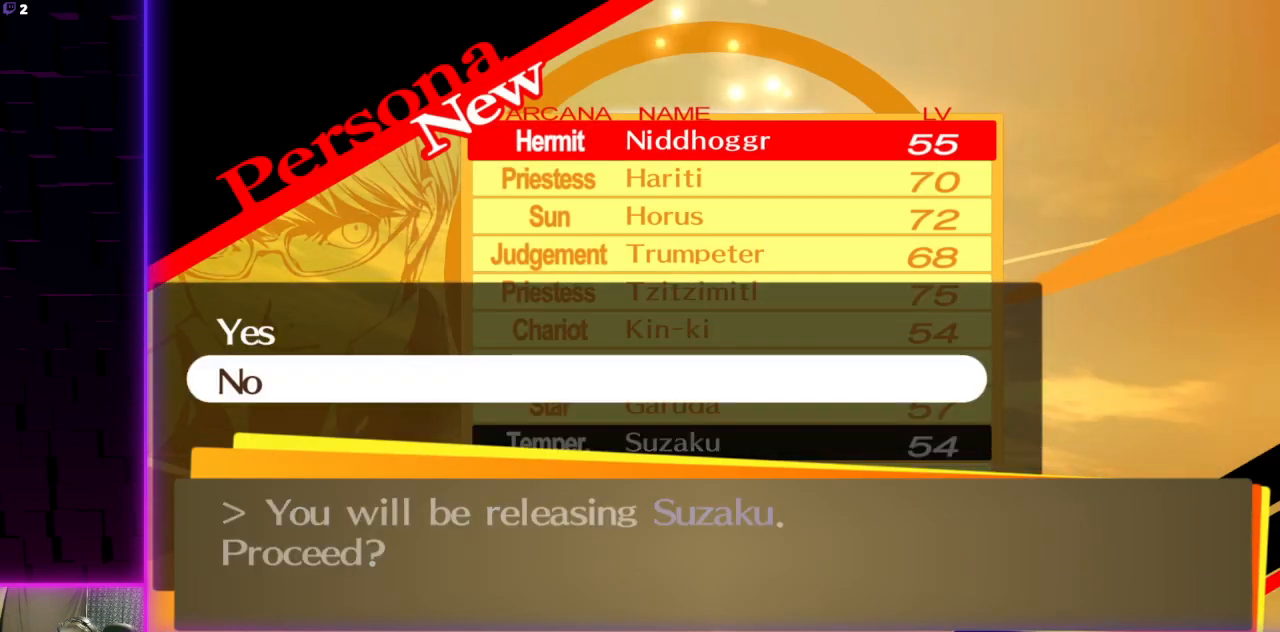
{"buttons": [], "left_stick": "center", "right_stick": "center", "events": [[167, "A", "down"], [301, "A", "up"]]}
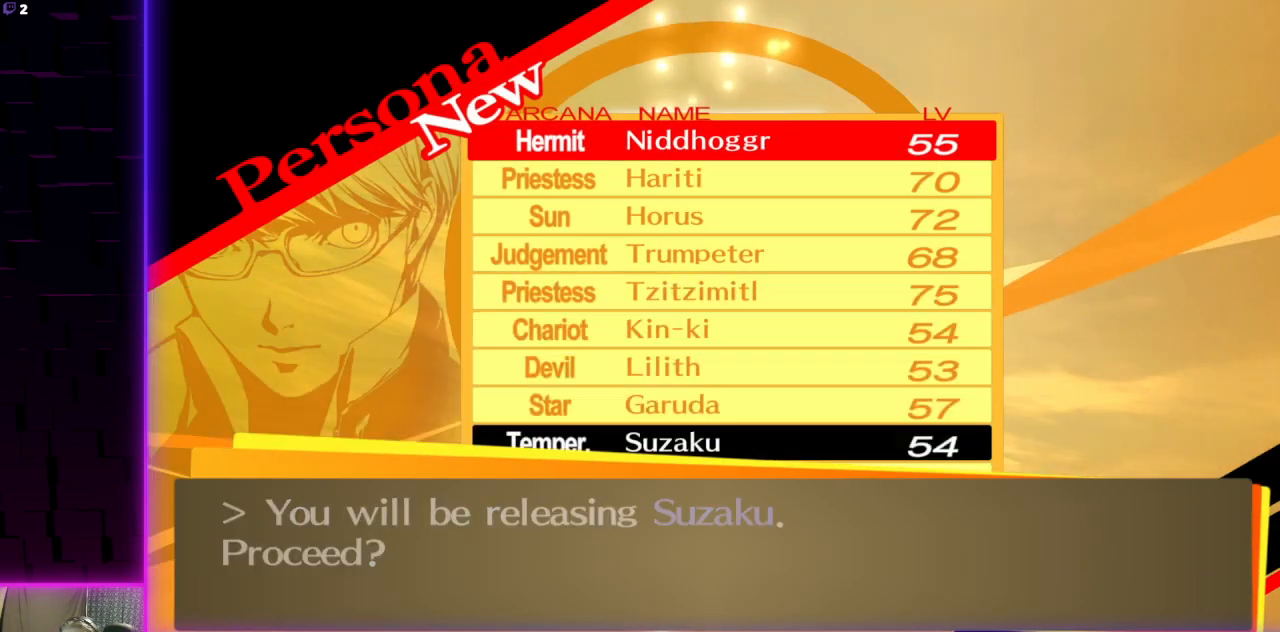
{"buttons": [], "left_stick": "center", "right_stick": "center", "events": [[300, "A", "down"], [400, "A", "up"]]}
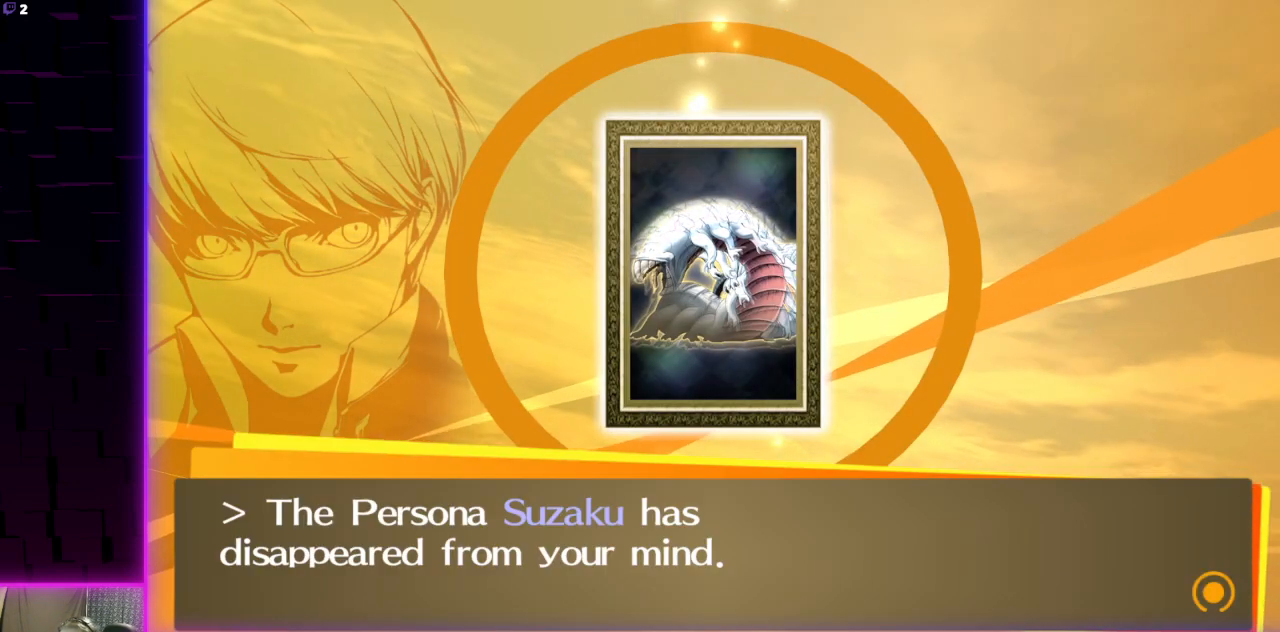
{"buttons": [], "left_stick": "center", "right_stick": "center", "events": []}
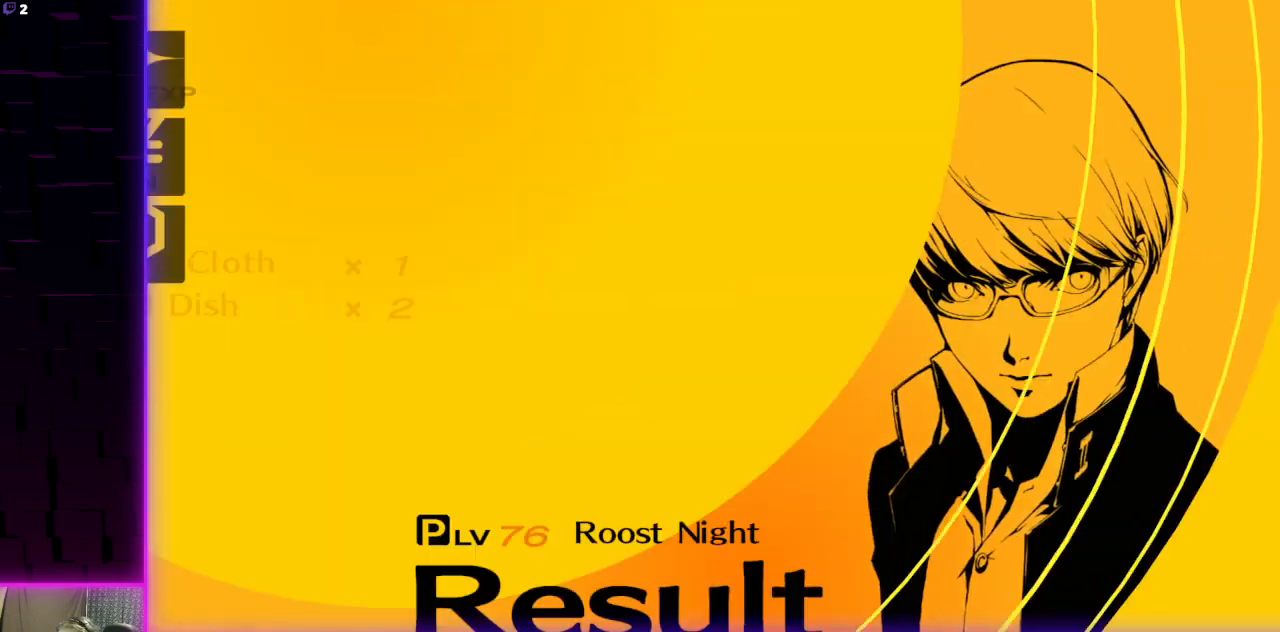
{"buttons": [], "left_stick": "center", "right_stick": "center", "events": [[400, "A", "down"], [500, "A", "up"]]}